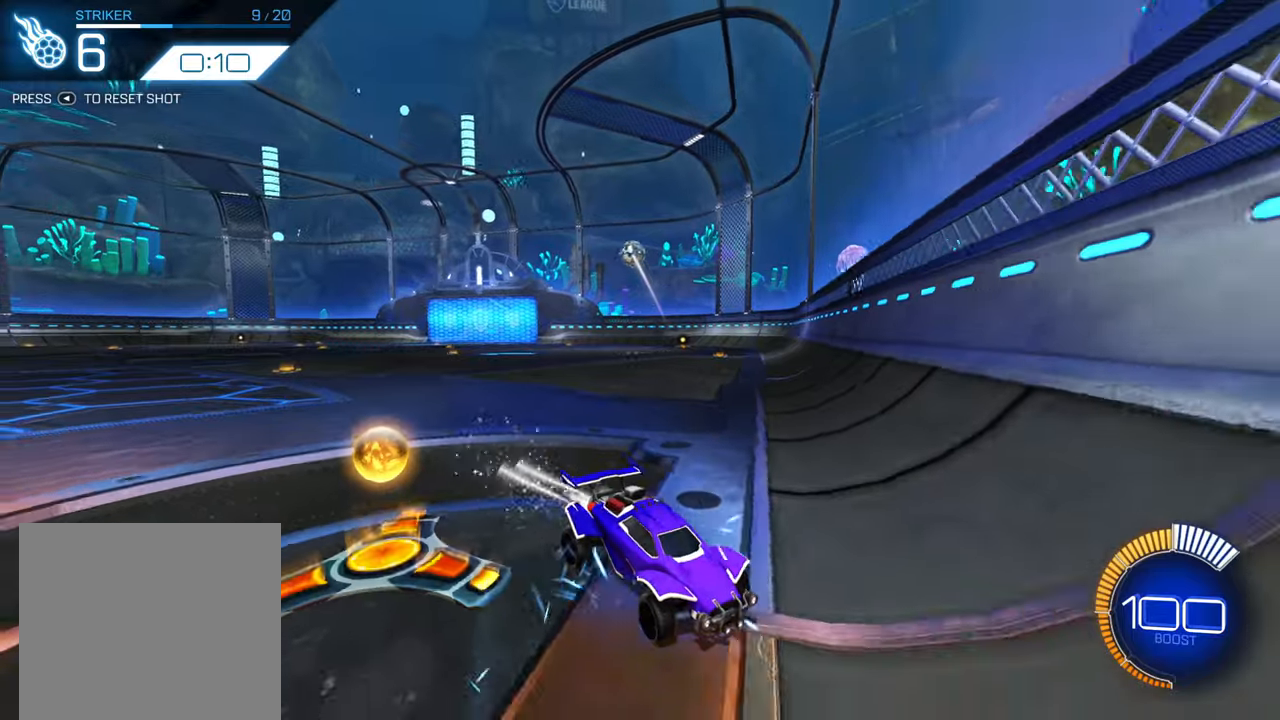
Gameplay with a controller (Xbox layout); each line is a JSON object with the inputs held at the frame after it. "events" lists button and stick changes between this image and that frame as [ms after this image, input, new state], when the widget could be followed in between. Not read: L3 R3 SELECT right_stick.
{"buttons": ["B", "R2"], "left_stick": "center", "events": []}
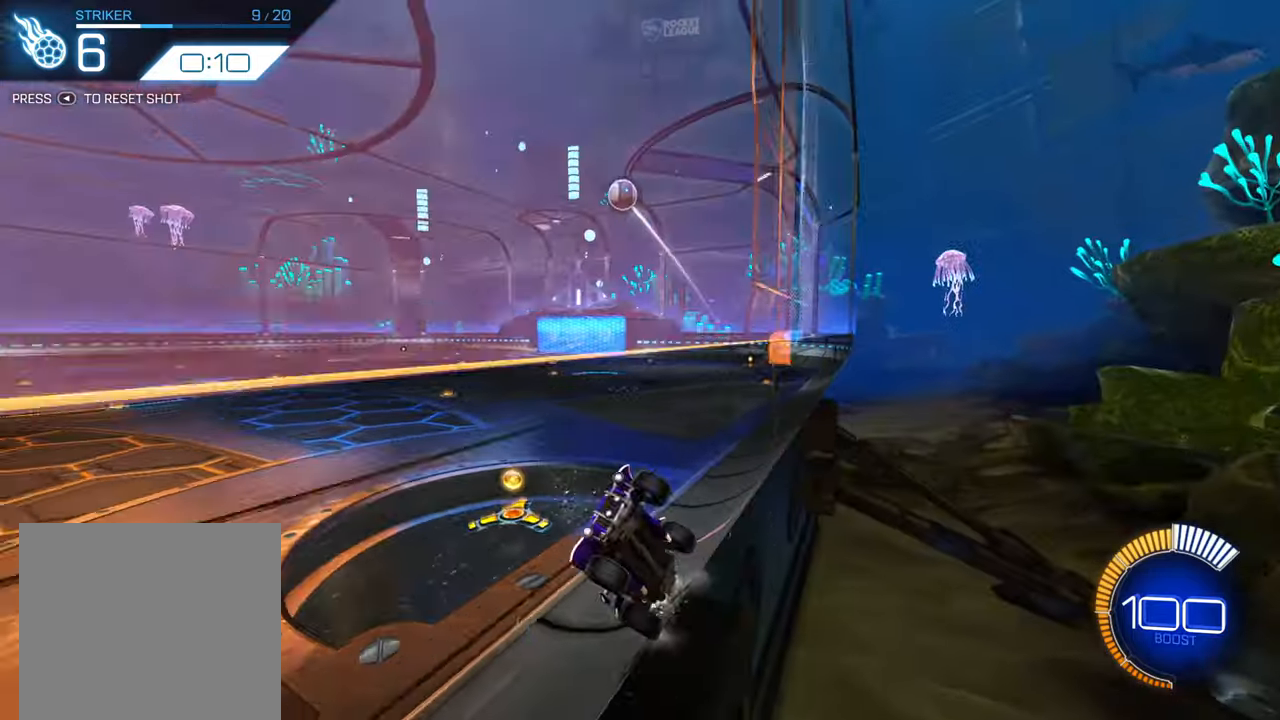
{"buttons": ["X", "R2"], "left_stick": "up-right", "events": [[67, "B", "up"], [134, "A", "down"], [134, "left_stick", "up-right"], [234, "A", "up"], [284, "X", "down"]]}
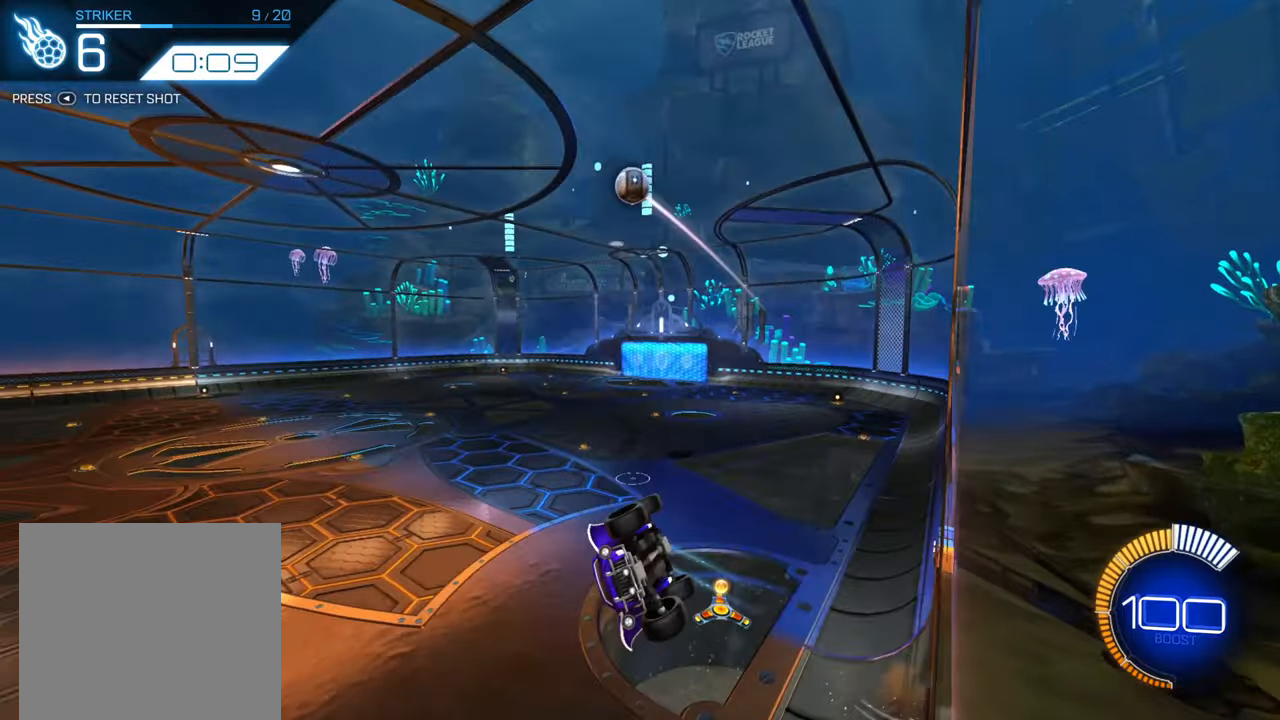
{"buttons": ["R2"], "left_stick": "up-left", "events": [[184, "left_stick", "up"], [284, "left_stick", "up-left"], [300, "X", "up"]]}
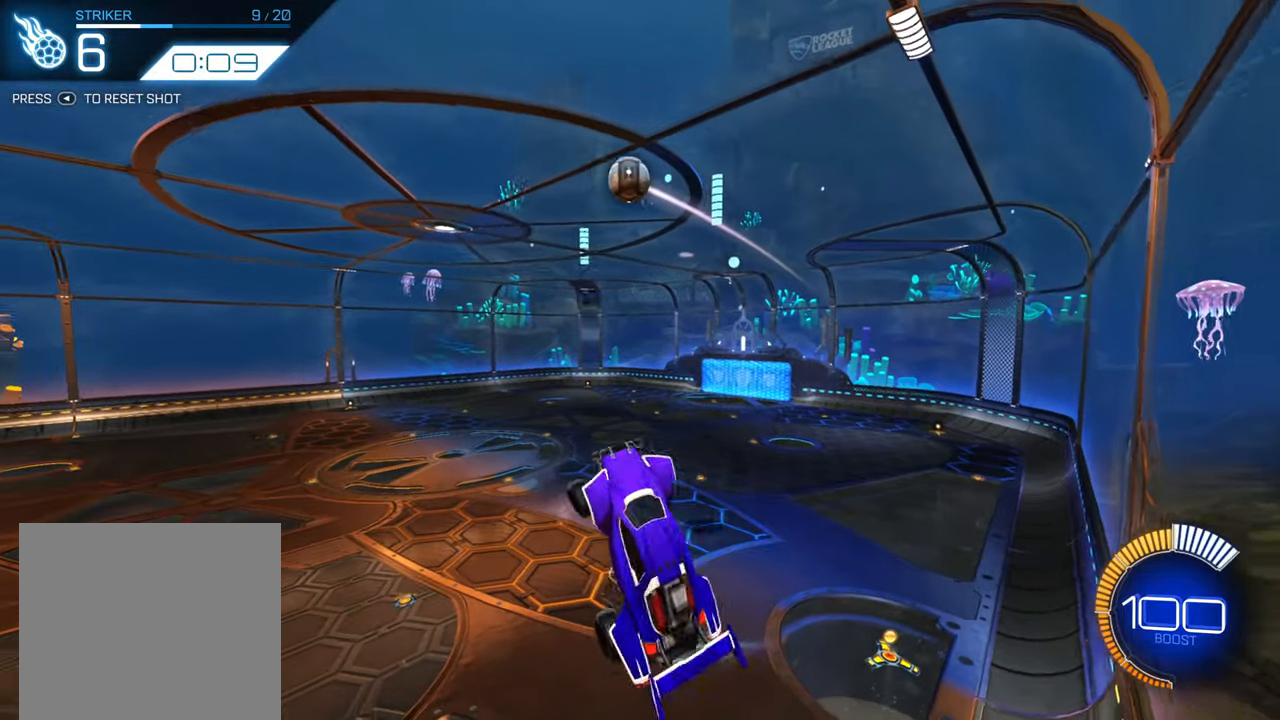
{"buttons": ["B", "R2"], "left_stick": "down", "events": [[50, "B", "down"], [67, "left_stick", "center"], [284, "left_stick", "down"]]}
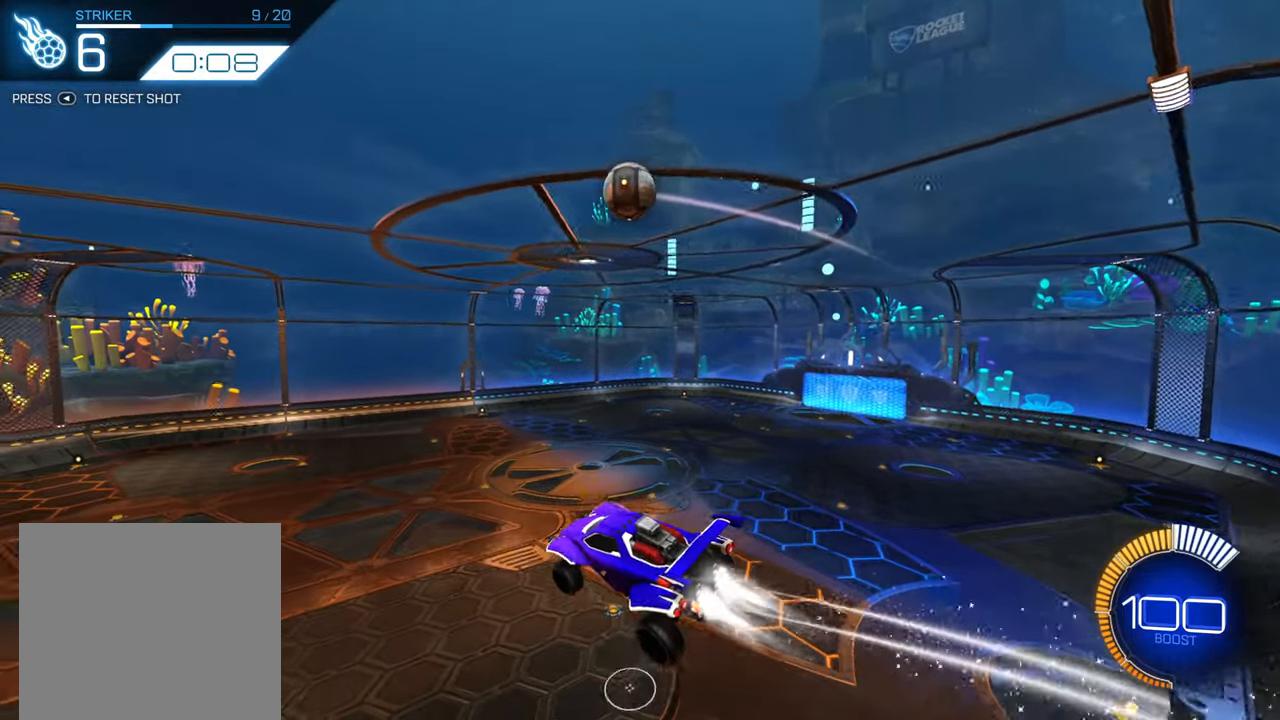
{"buttons": [], "left_stick": "down", "events": [[67, "left_stick", "center"], [184, "left_stick", "down"], [200, "R2", "up"], [350, "B", "up"]]}
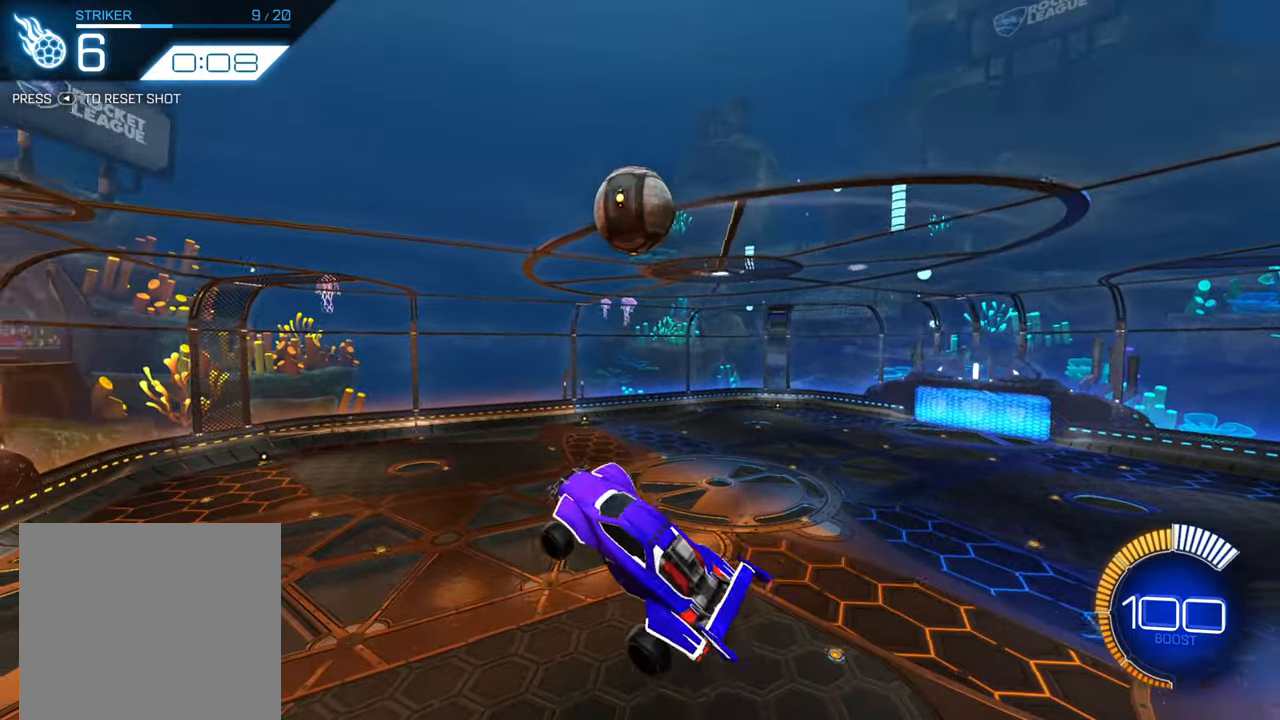
{"buttons": ["B"], "left_stick": "up-right", "events": [[50, "left_stick", "down-left"], [84, "B", "down"], [84, "R1", "down"], [284, "left_stick", "up-left"], [450, "left_stick", "up-right"], [484, "R1", "up"]]}
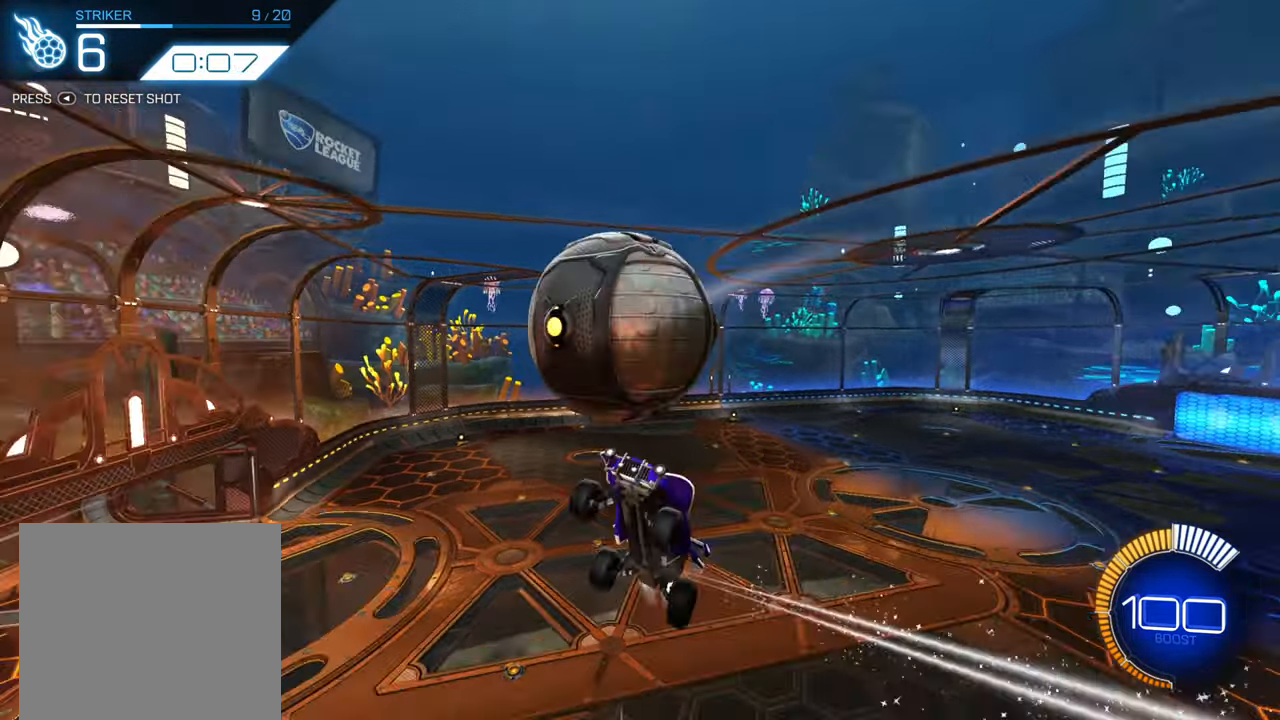
{"buttons": ["X"], "left_stick": "up-right", "events": [[17, "R1", "down"], [34, "left_stick", "center"], [300, "B", "up"], [300, "R1", "up"], [317, "left_stick", "right"], [400, "left_stick", "up-right"], [434, "X", "down"]]}
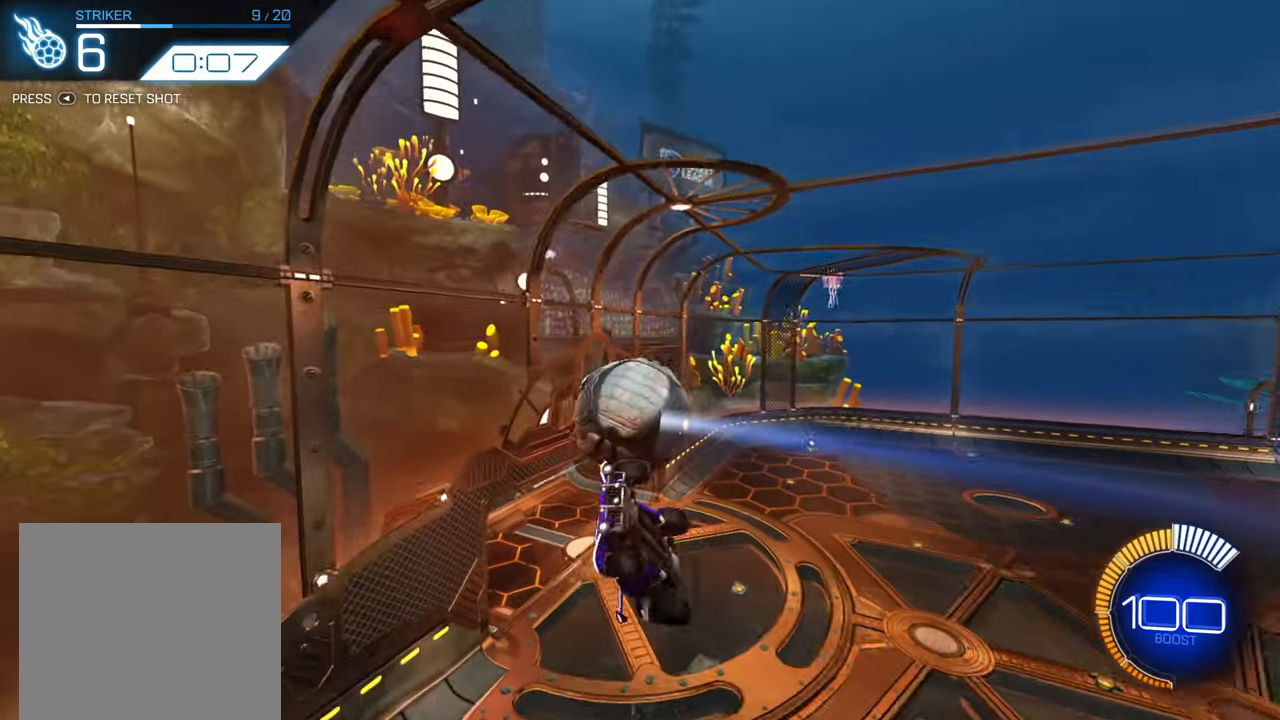
{"buttons": ["R2"], "left_stick": "center", "events": [[150, "X", "up"], [184, "left_stick", "up"], [350, "R2", "down"], [400, "left_stick", "center"]]}
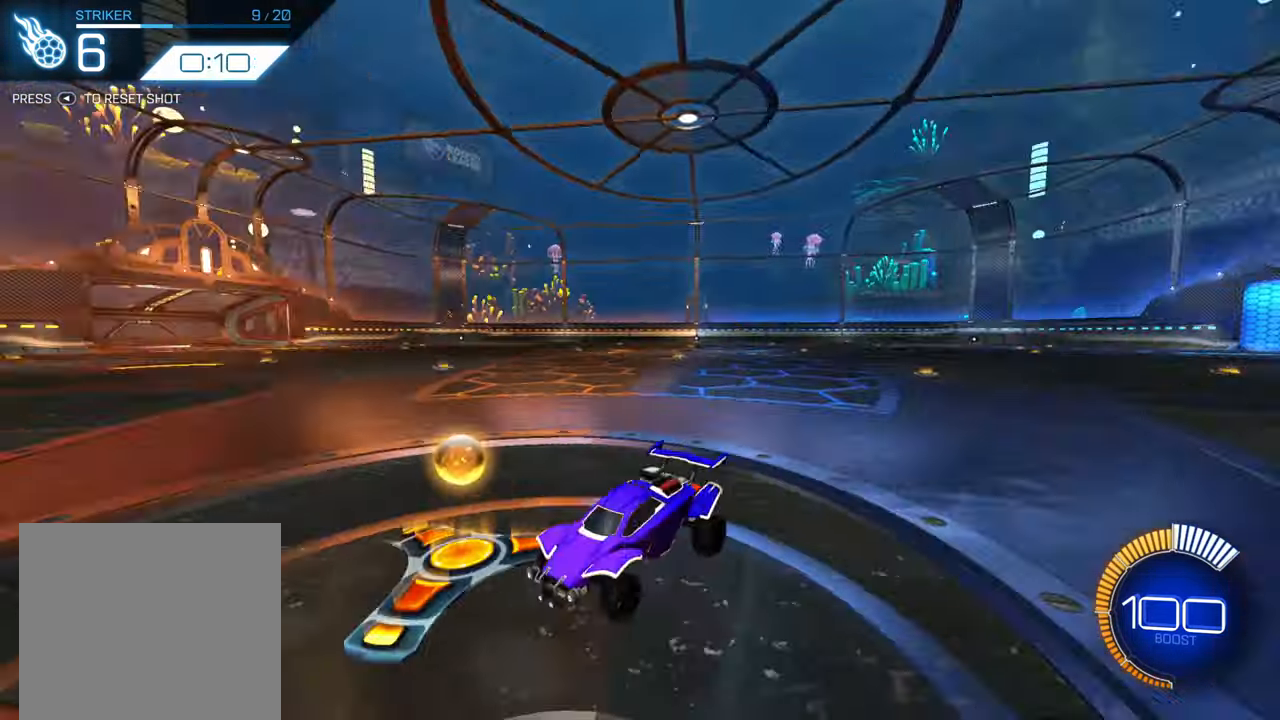
{"buttons": ["B", "R2"], "left_stick": "center", "events": [[84, "B", "down"], [384, "left_stick", "up-right"], [500, "left_stick", "center"]]}
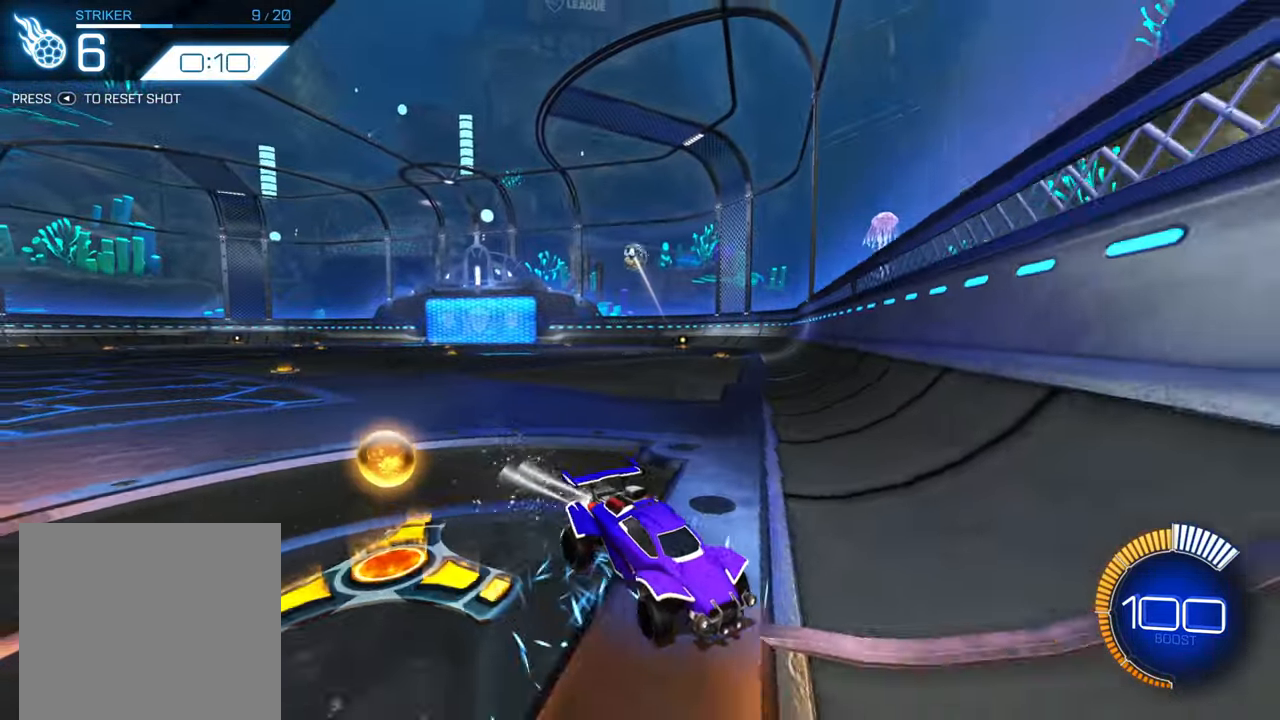
{"buttons": ["B", "R2"], "left_stick": "center", "events": []}
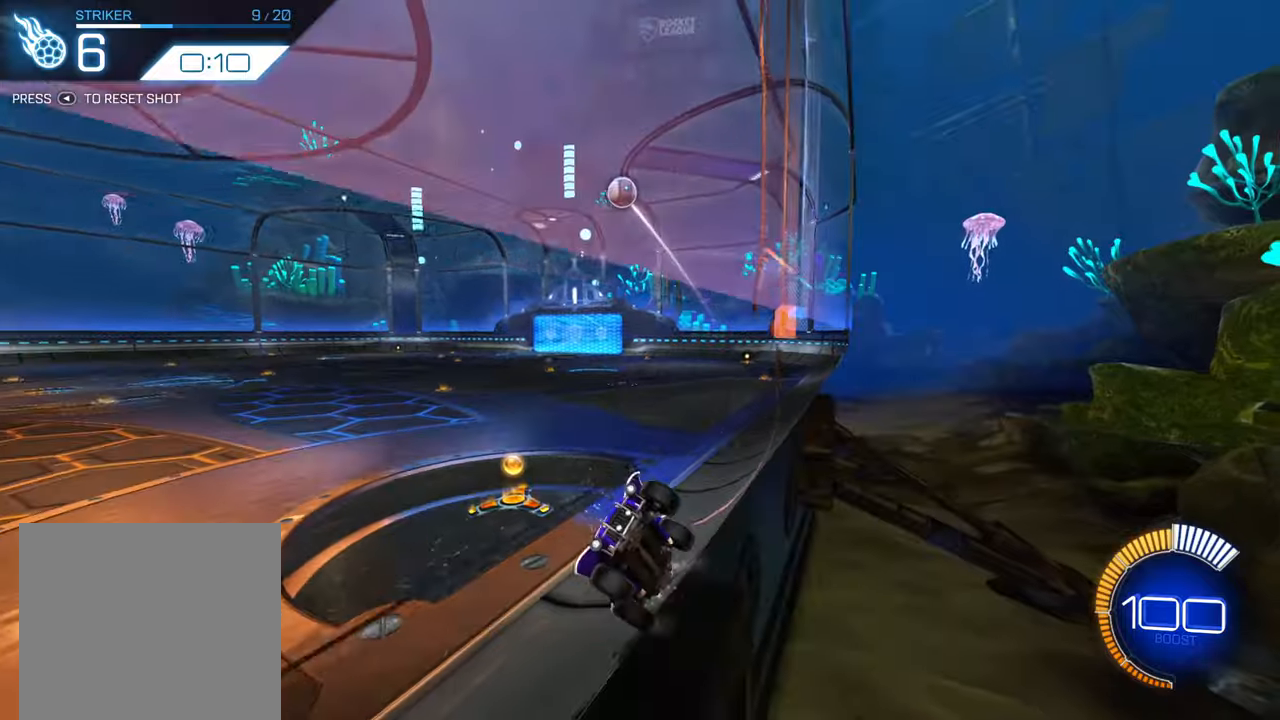
{"buttons": ["X", "R2"], "left_stick": "up-right", "events": [[183, "B", "up"], [233, "A", "down"], [266, "left_stick", "up-right"], [300, "A", "up"], [383, "X", "down"]]}
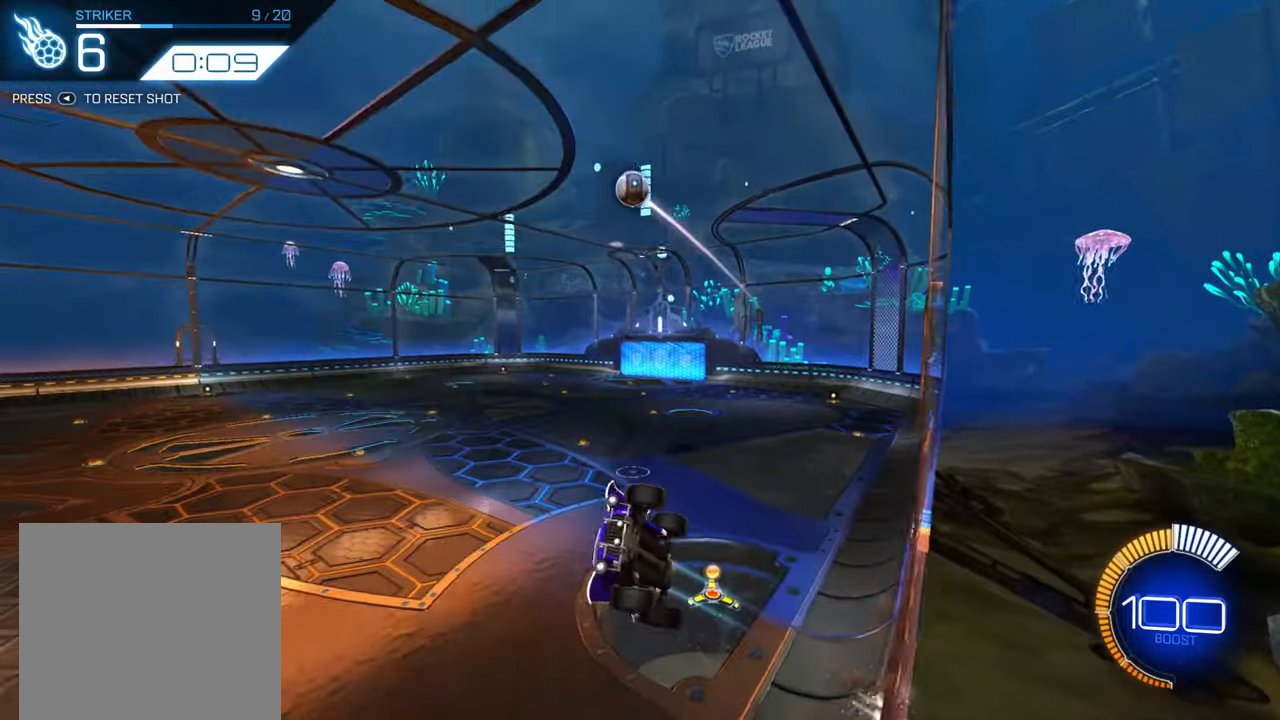
{"buttons": ["R2"], "left_stick": "up-left", "events": [[233, "left_stick", "up"], [333, "left_stick", "up-left"], [350, "X", "up"]]}
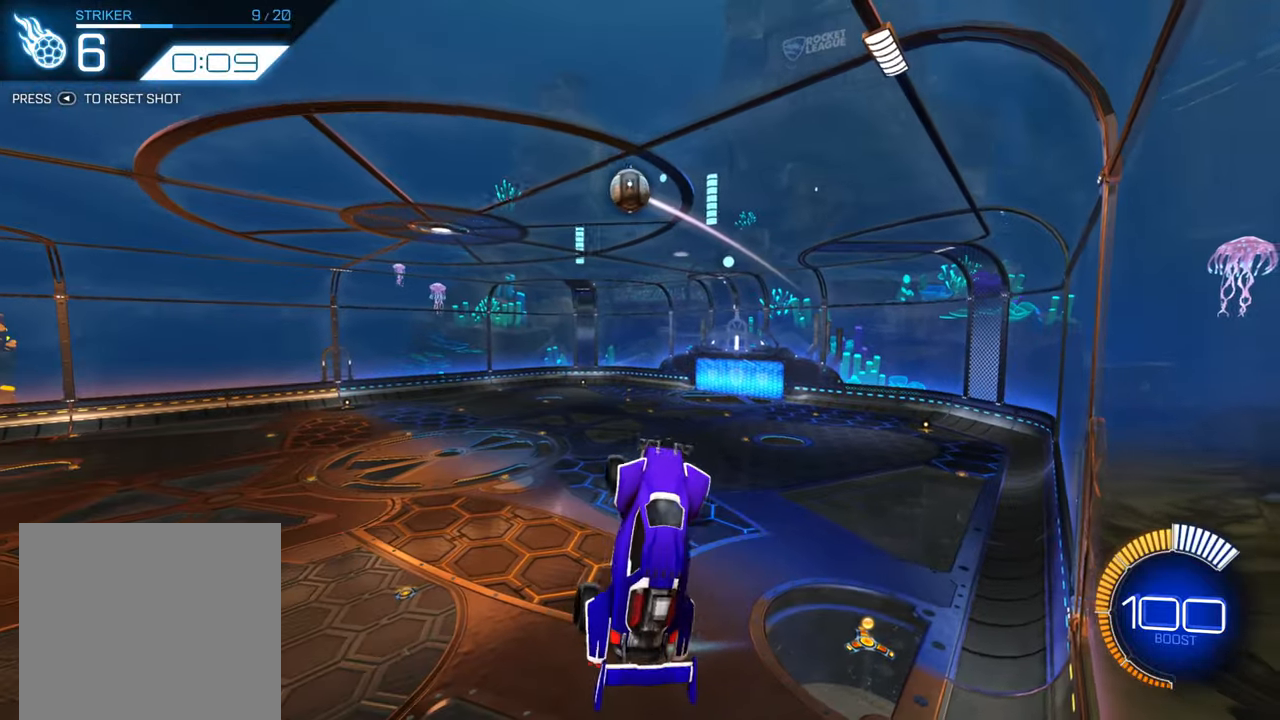
{"buttons": ["B", "R2"], "left_stick": "down", "events": [[116, "B", "down"], [183, "left_stick", "down"]]}
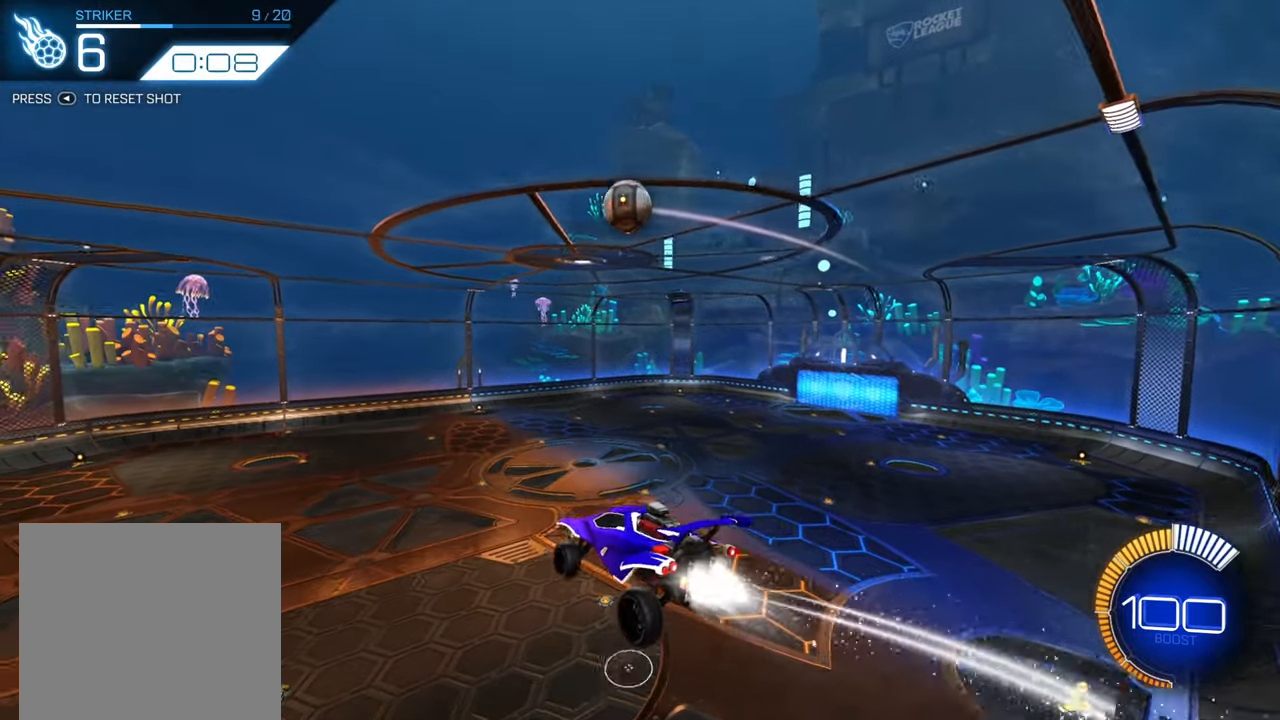
{"buttons": ["B", "R1", "R2"], "left_stick": "up-left", "events": [[83, "B", "up"], [83, "left_stick", "down-left"], [200, "B", "down"], [250, "left_stick", "up-left"], [366, "left_stick", "down-left"], [433, "R1", "down"], [466, "left_stick", "up-left"]]}
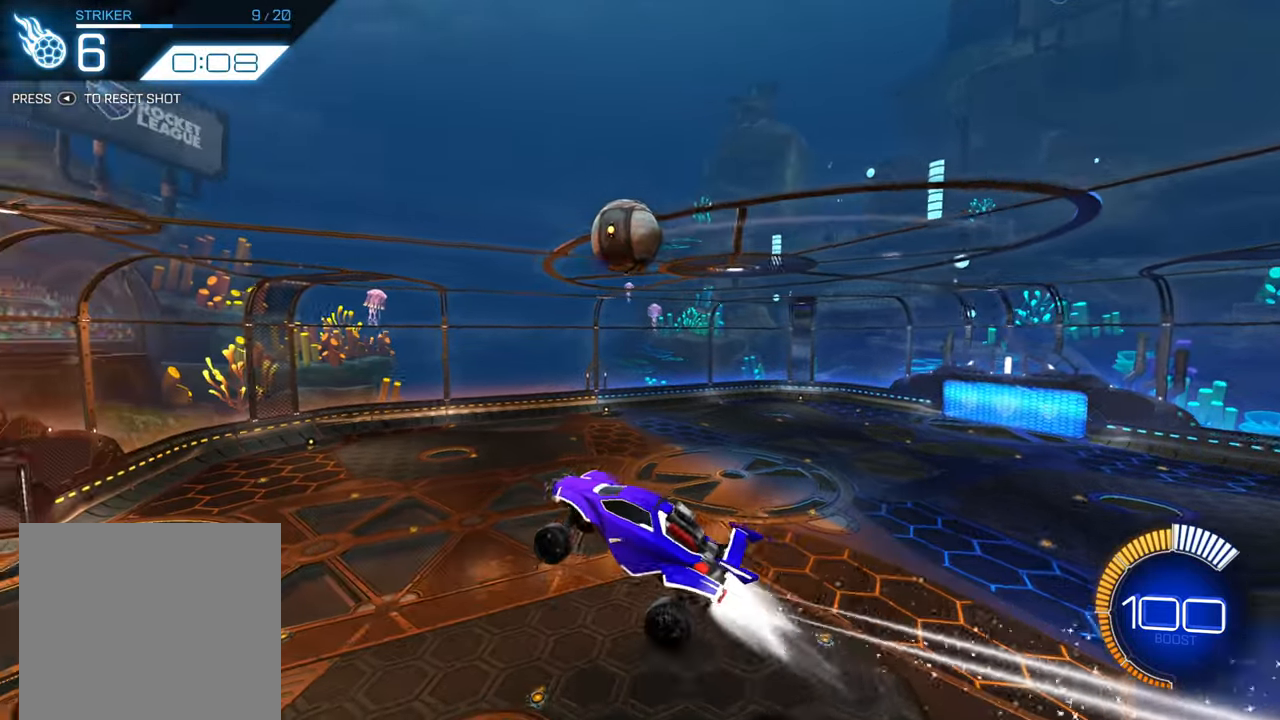
{"buttons": ["B", "R2"], "left_stick": "center", "events": [[16, "R1", "up"], [33, "left_stick", "up-right"], [83, "R1", "down"], [333, "left_stick", "center"], [350, "R1", "up"]]}
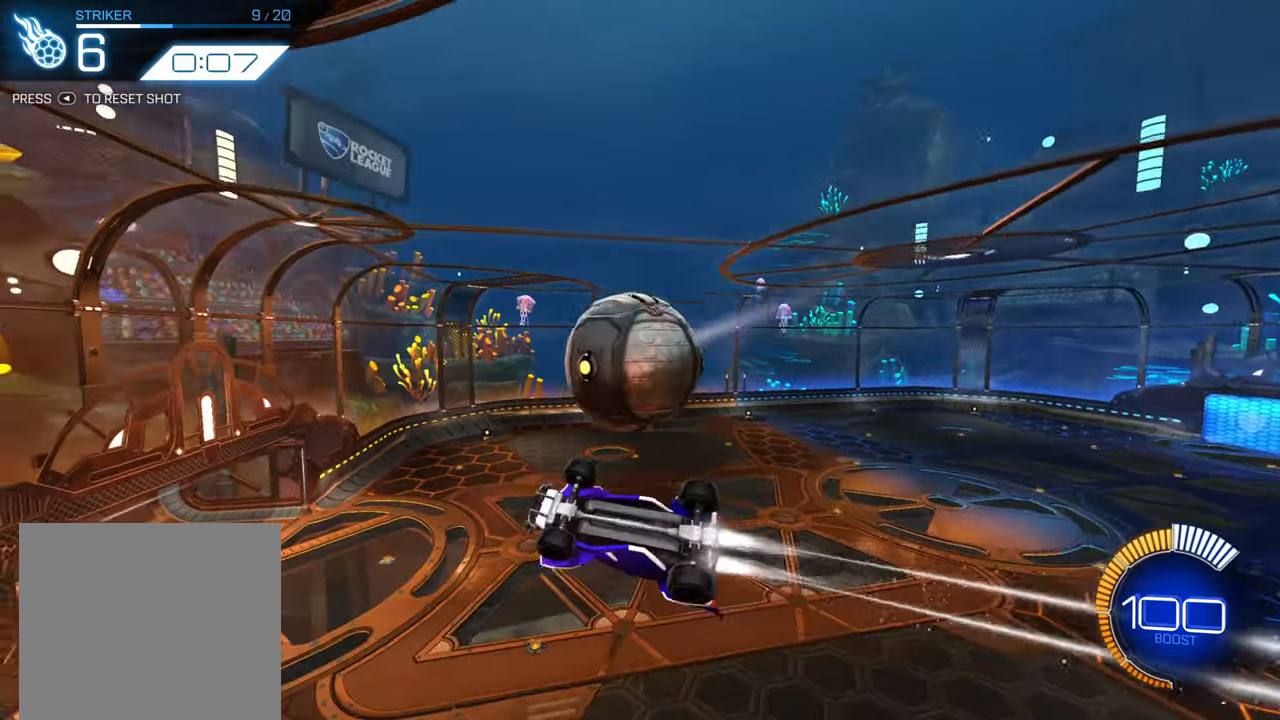
{"buttons": [], "left_stick": "right", "events": [[116, "R1", "down"], [166, "R1", "up"], [200, "left_stick", "right"], [216, "B", "up"], [216, "R2", "up"], [333, "X", "down"], [483, "X", "up"]]}
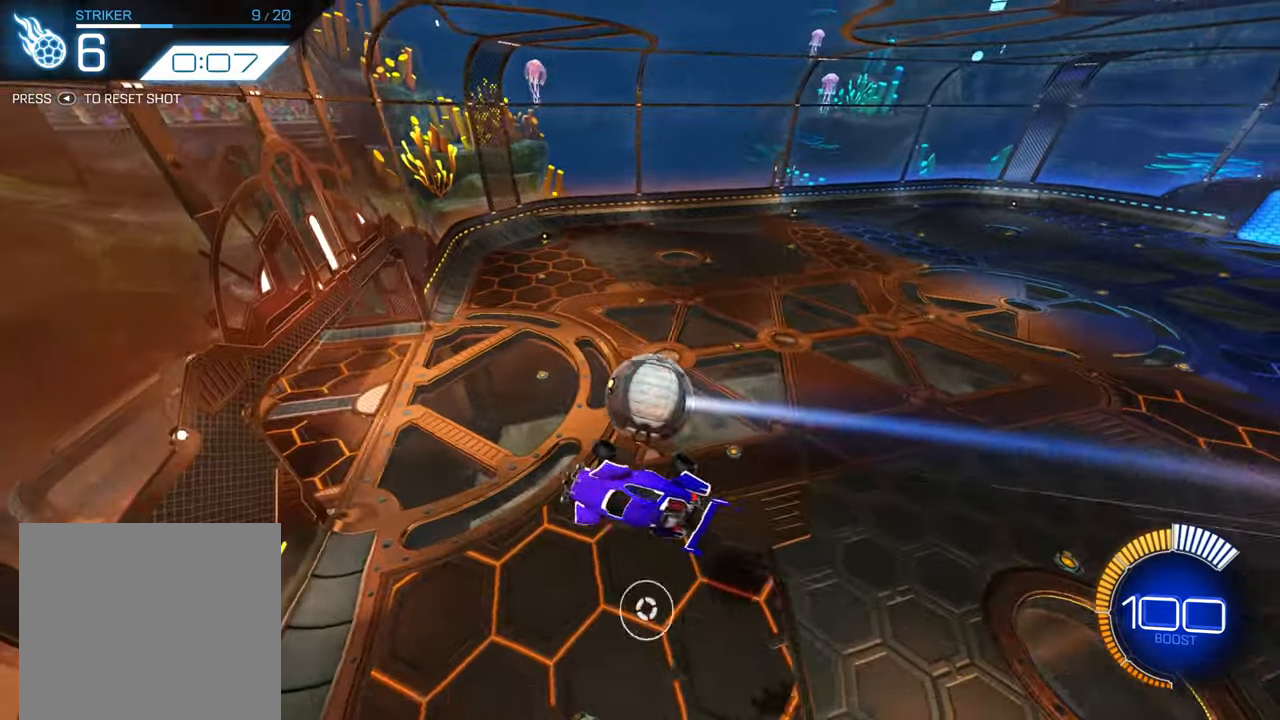
{"buttons": [], "left_stick": "up-right", "events": [[383, "left_stick", "up-right"]]}
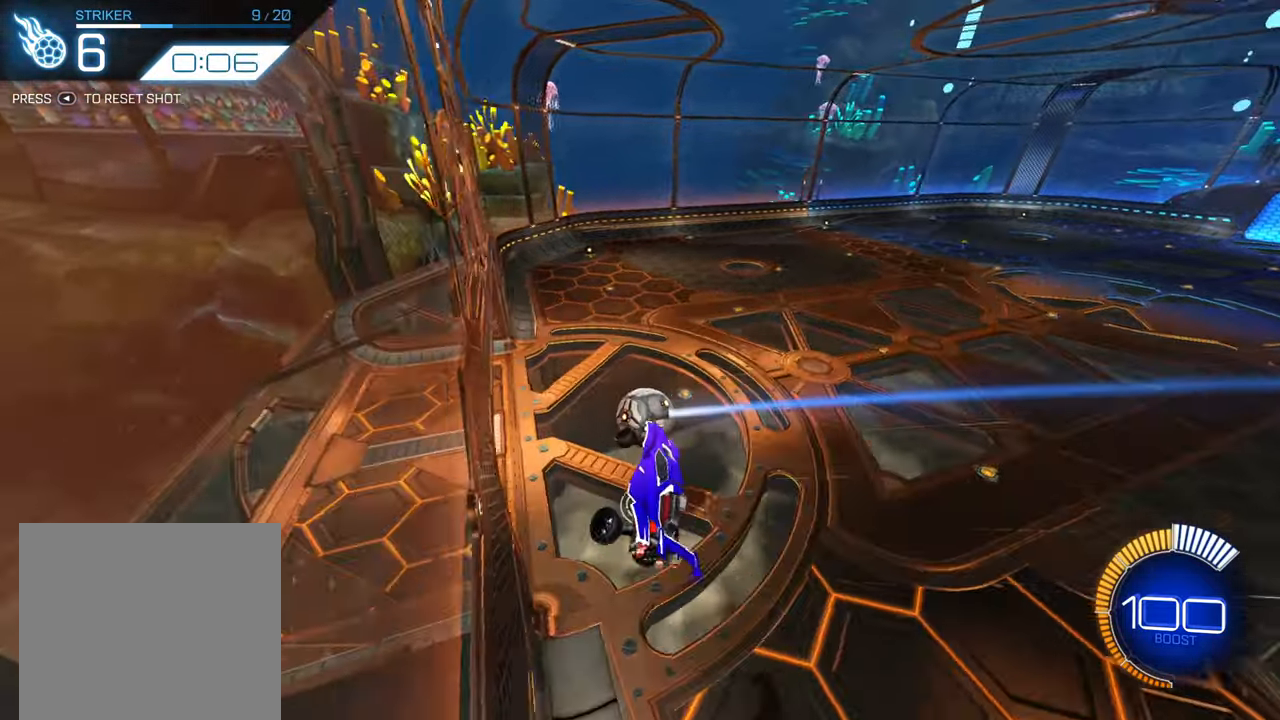
{"buttons": ["X"], "left_stick": "down-left", "events": [[183, "A", "down"], [183, "left_stick", "center"], [300, "A", "up"], [416, "left_stick", "down-left"], [433, "X", "down"]]}
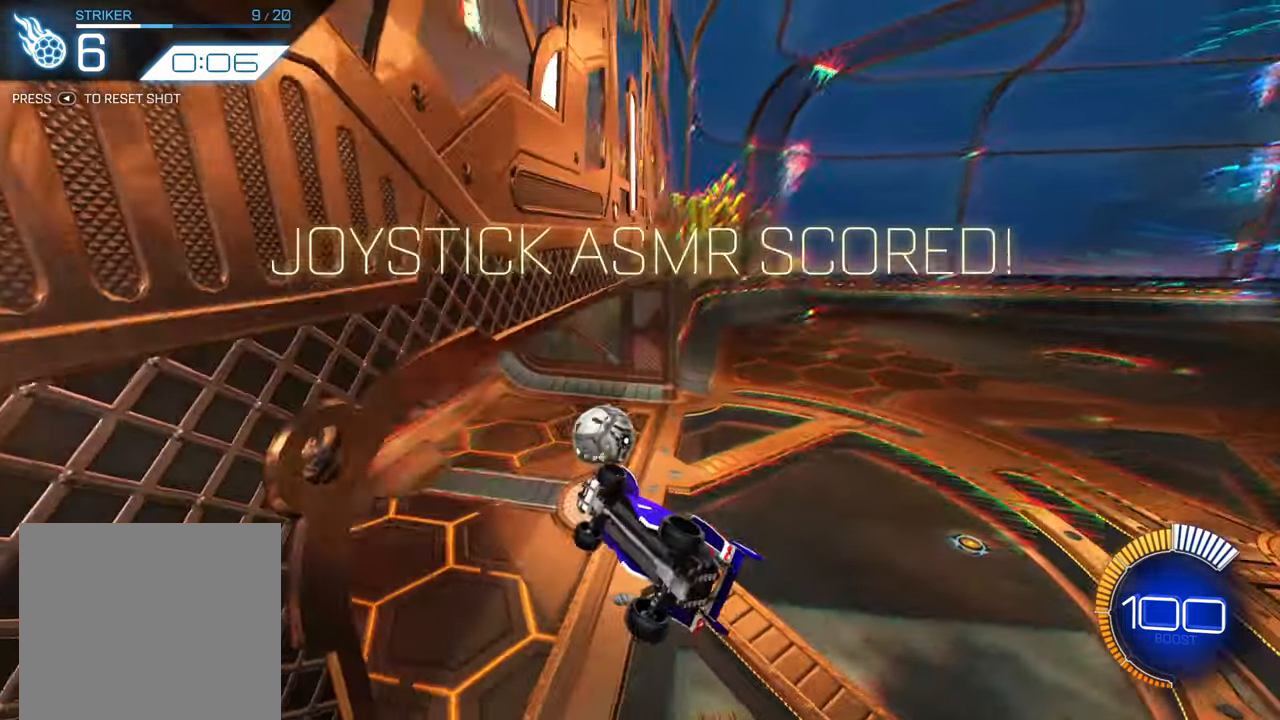
{"buttons": [], "left_stick": "center", "events": [[316, "X", "up"], [366, "left_stick", "center"]]}
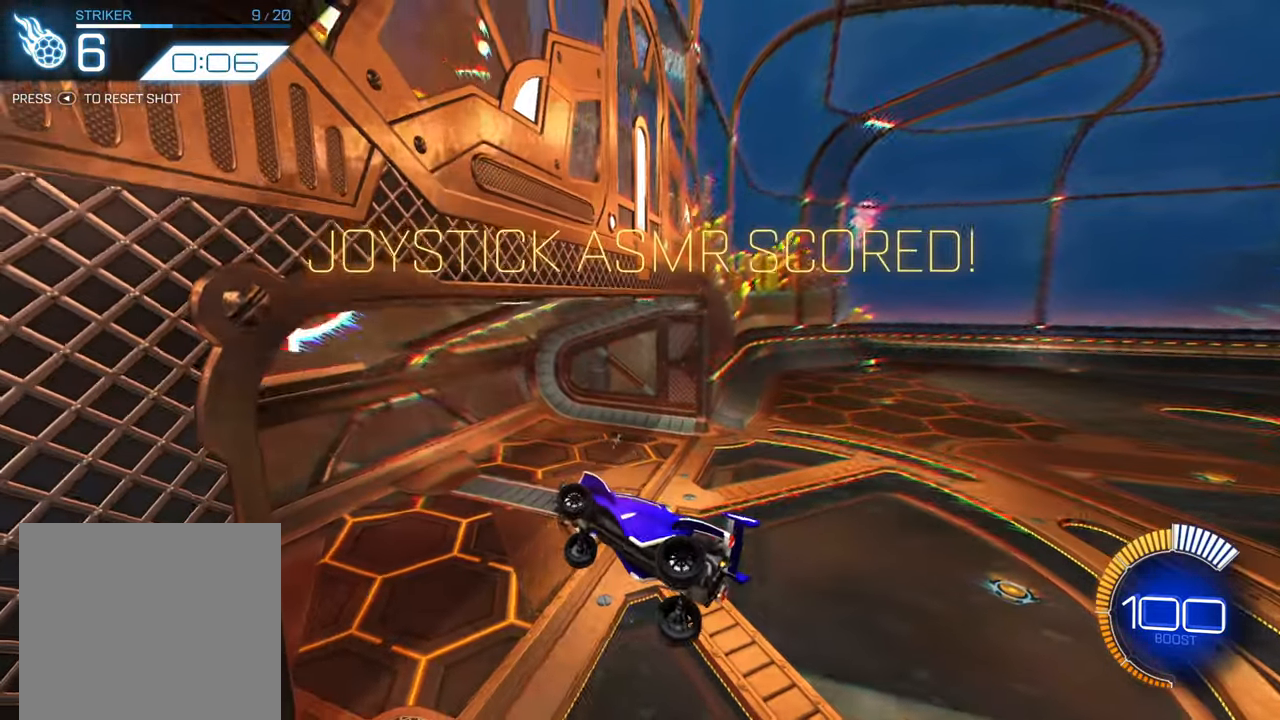
{"buttons": [], "left_stick": "left", "events": [[83, "left_stick", "left"], [250, "X", "down"], [333, "X", "up"]]}